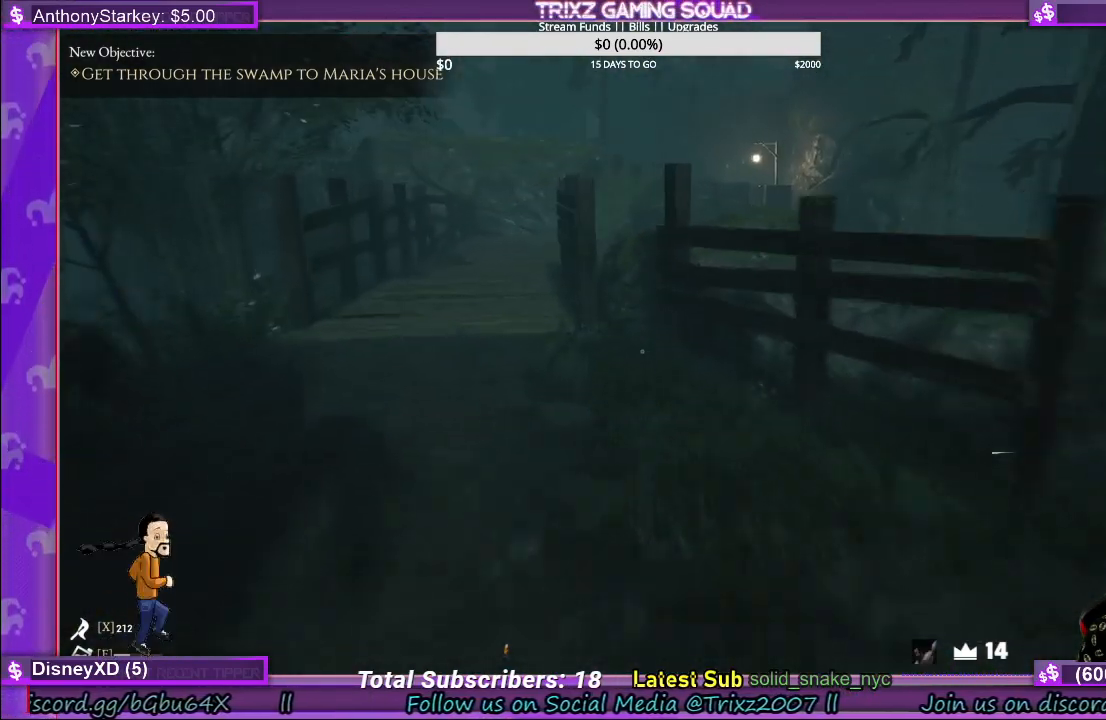
Gameplay with keyboard and mouse; each line is a JSON object with the keys and mouse buttons held at the frame after it. "events" lists presses ("down") and releases ("up") of "a", "ctrl", "d", "e", "f", "q", "r", "s", "shift", "space", "tab", "w", "mouse_left", "mouse_wheel", "mouse_right" and "mouse_mb4" between this image and that frame as [ms after this image, input, new state], when the widget could be followed in between. "mouse_left", "mouse_wheel", "mouse_right", "mouse_mb4" = the "left", "wheel", "right", "mb4" buttons of the "mouse" list. No other keys are recorded. "wheel" means that the mouse wheel is clicked or scrolled. Mouse movement is not recorded.
{"keys": ["a", "shift", "w"], "mouse": [], "events": [[400, "a", "down"]]}
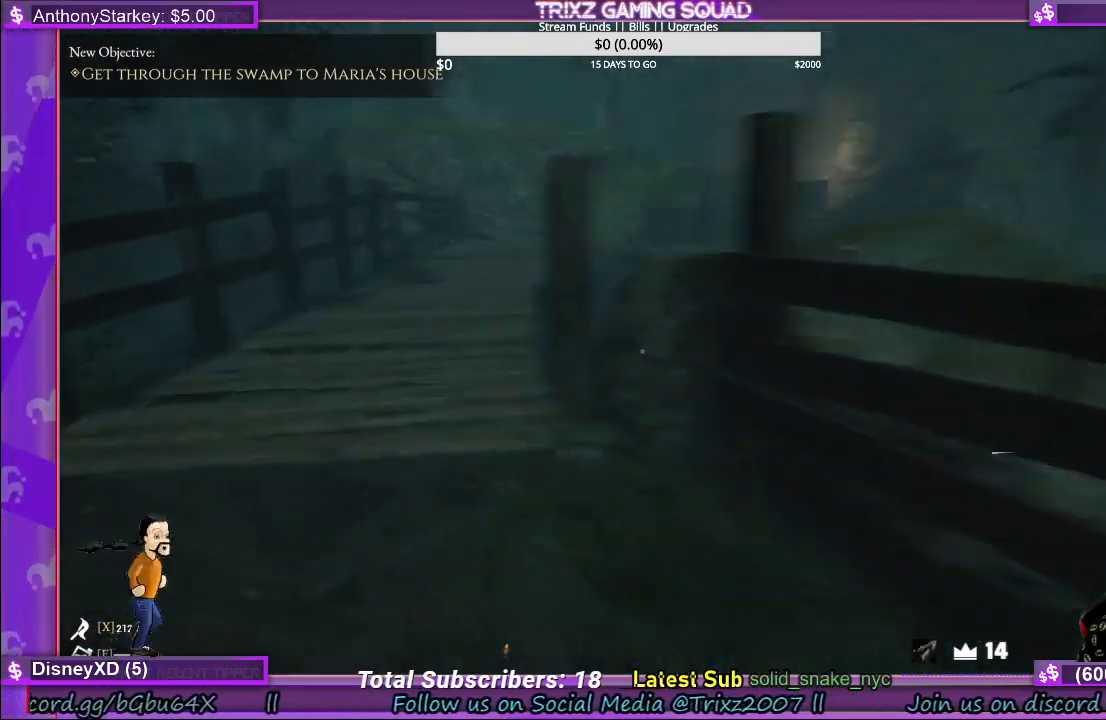
{"keys": ["shift", "w"], "mouse": [], "events": [[217, "a", "up"]]}
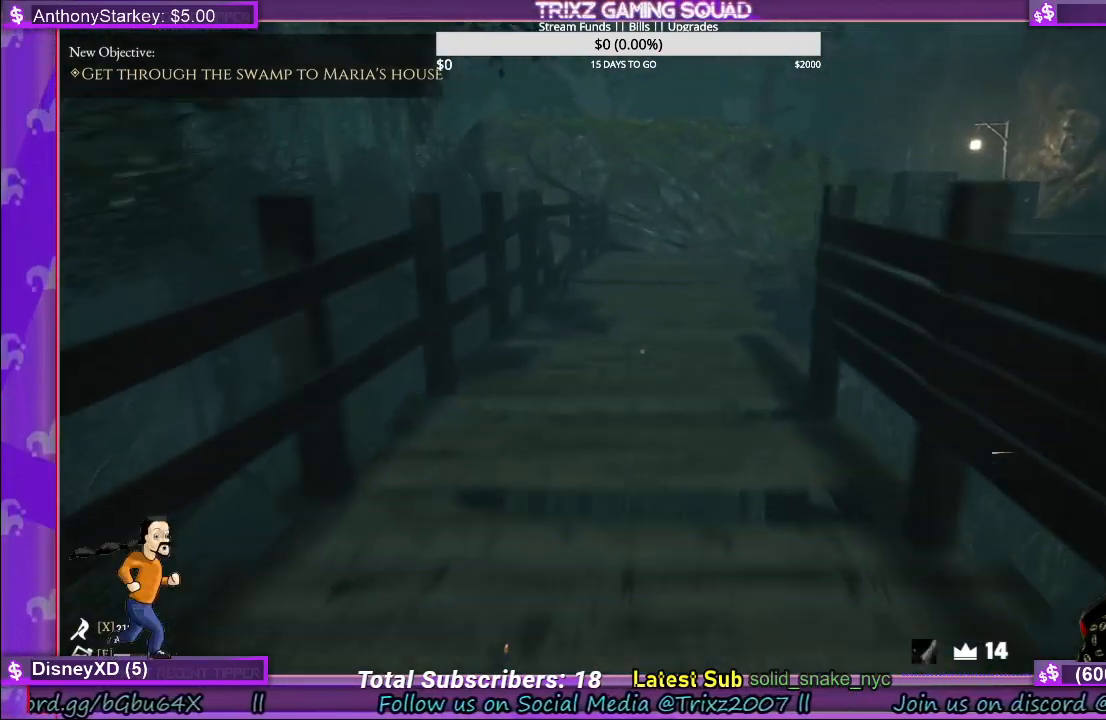
{"keys": ["shift", "w"], "mouse": [], "events": []}
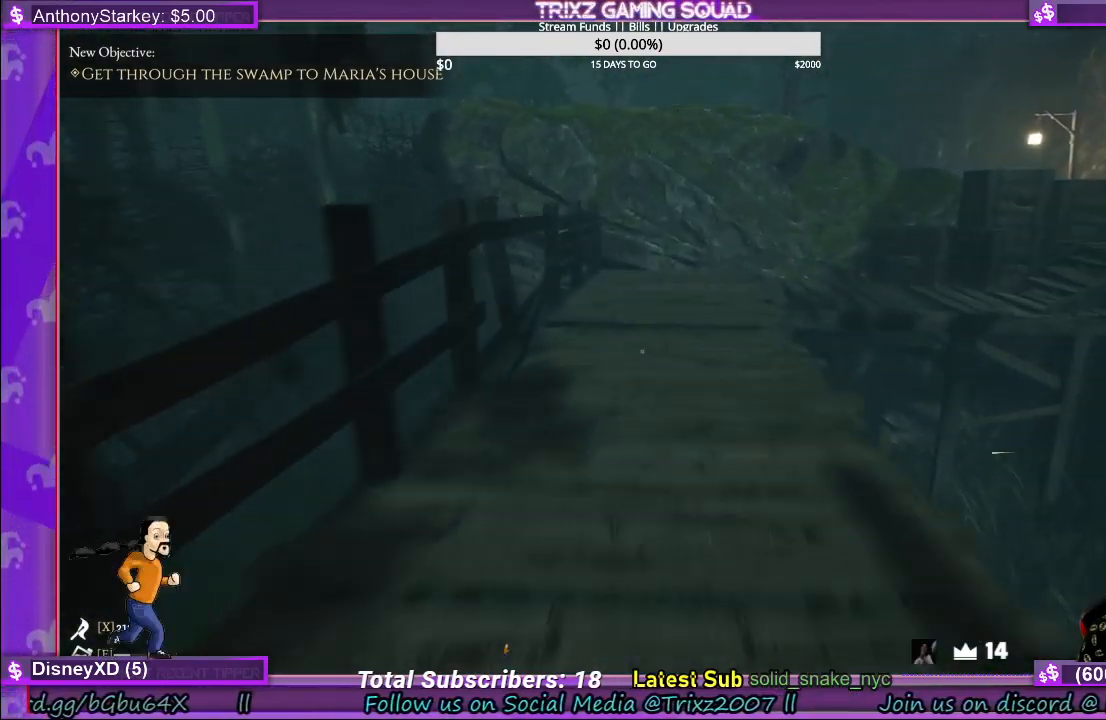
{"keys": ["shift", "w"], "mouse": [], "events": []}
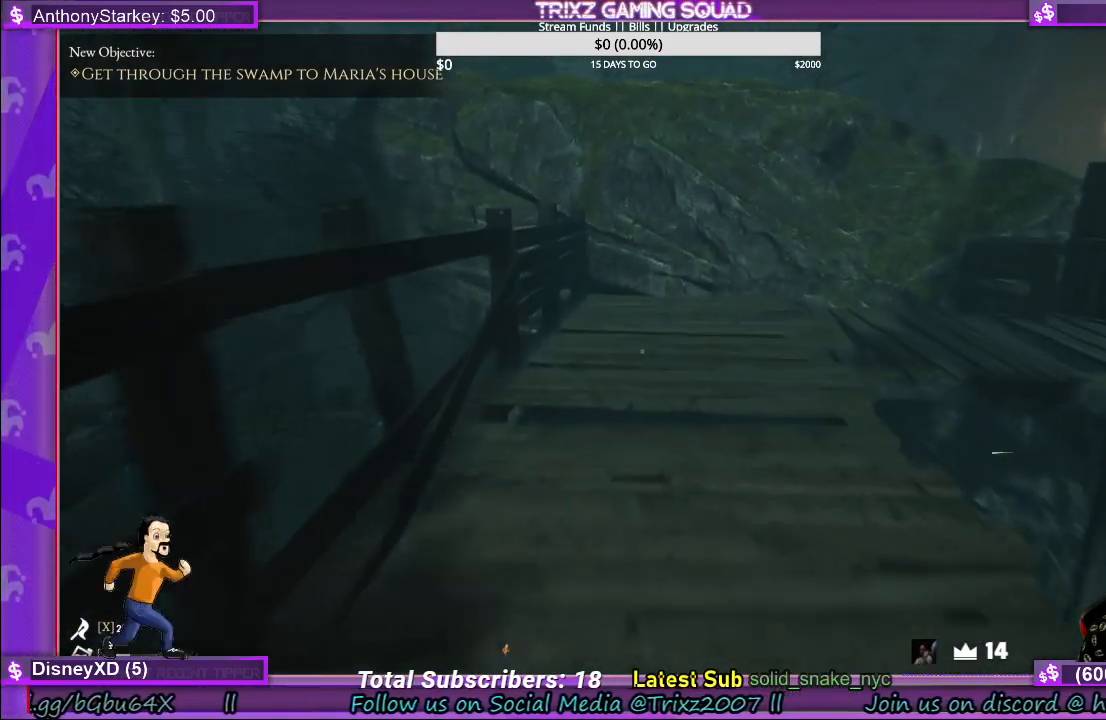
{"keys": ["a", "shift", "w"], "mouse": [], "events": [[350, "a", "down"]]}
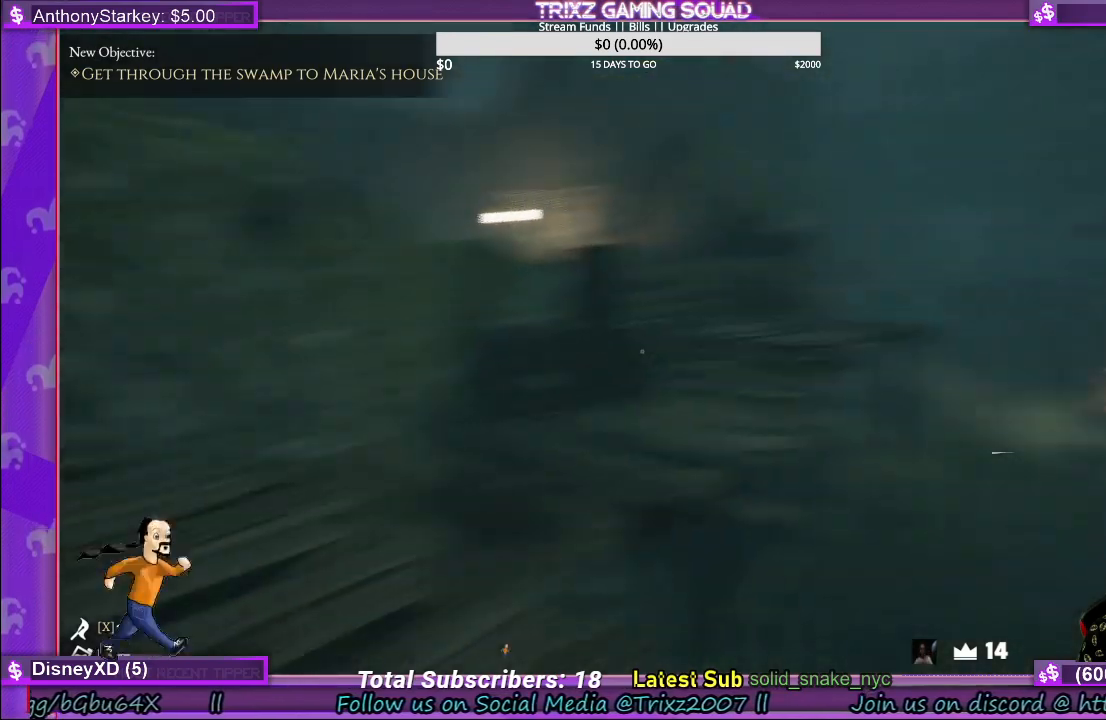
{"keys": ["shift", "w"], "mouse": [], "events": [[400, "a", "up"]]}
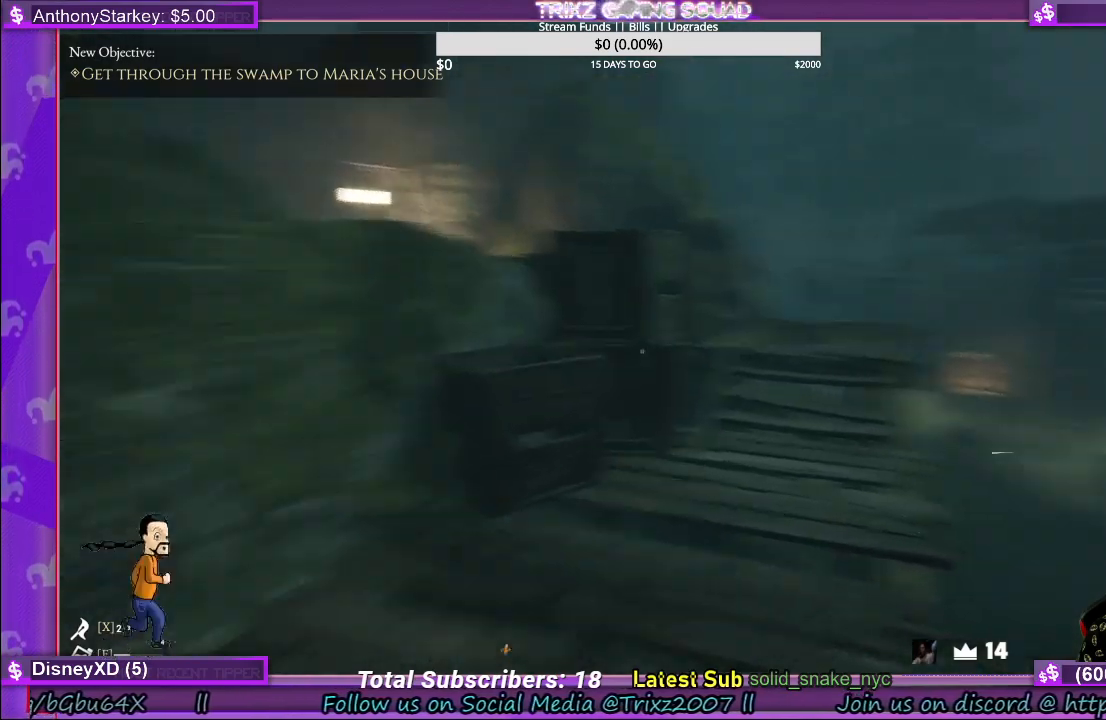
{"keys": ["d", "shift", "w"], "mouse": [], "events": [[484, "d", "down"]]}
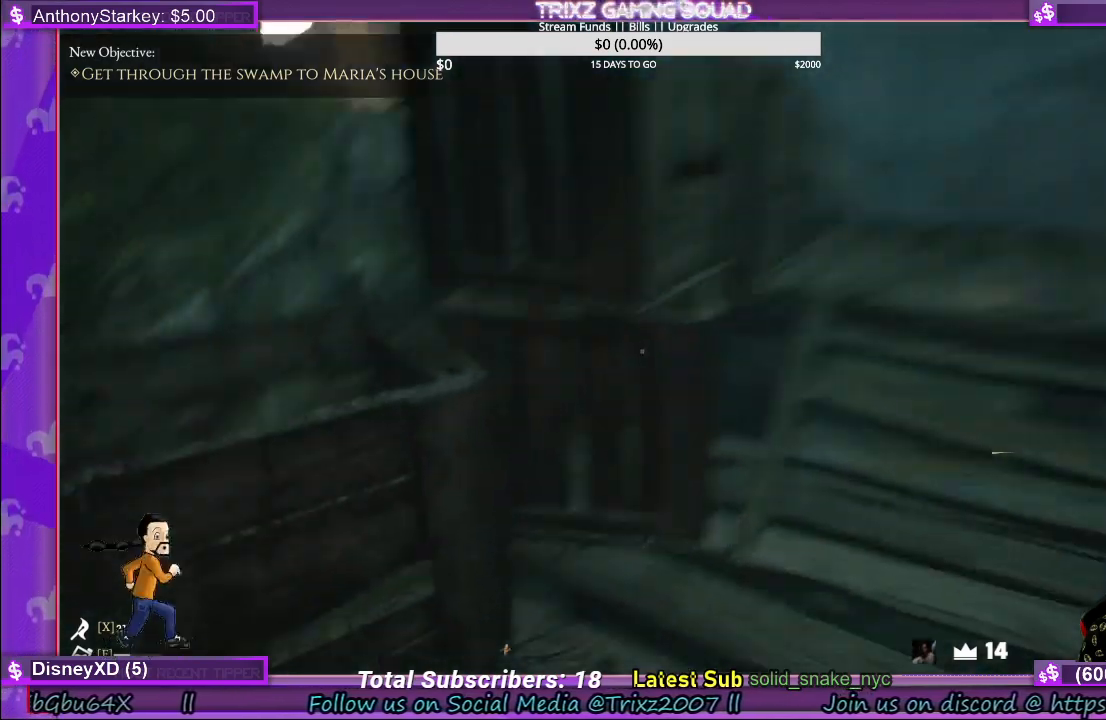
{"keys": ["shift", "w"], "mouse": [], "events": [[17, "shift", "up"], [317, "shift", "down"], [334, "d", "up"]]}
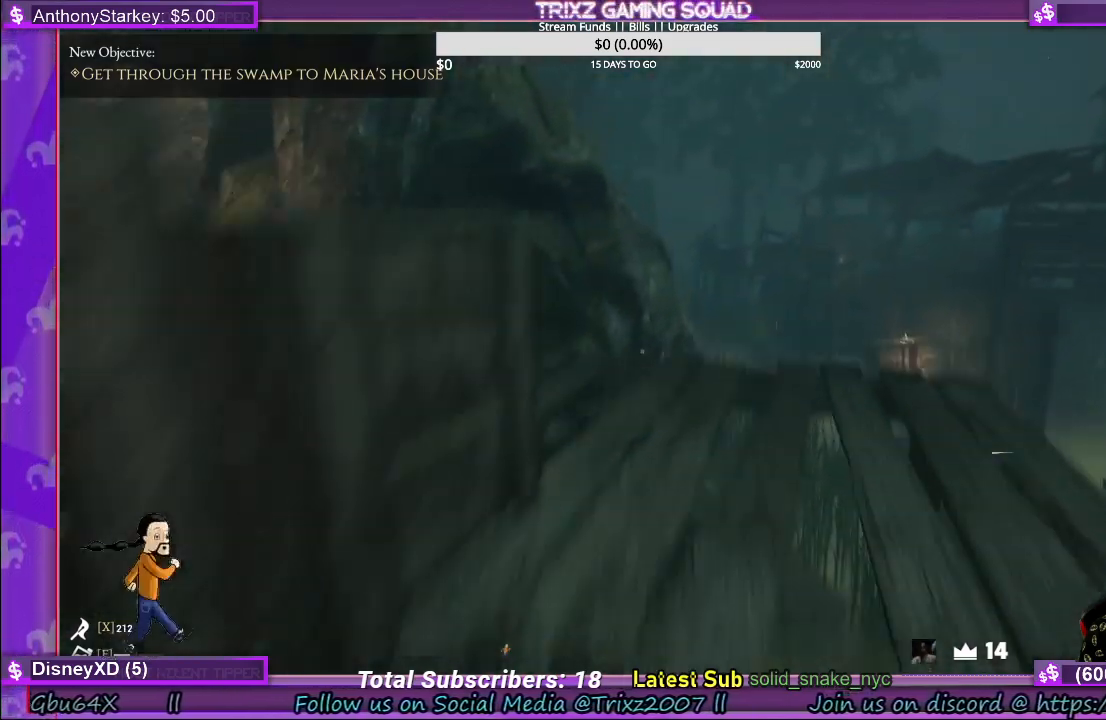
{"keys": [], "mouse": [], "events": [[67, "d", "down"], [367, "d", "up"], [400, "shift", "up"], [467, "w", "up"]]}
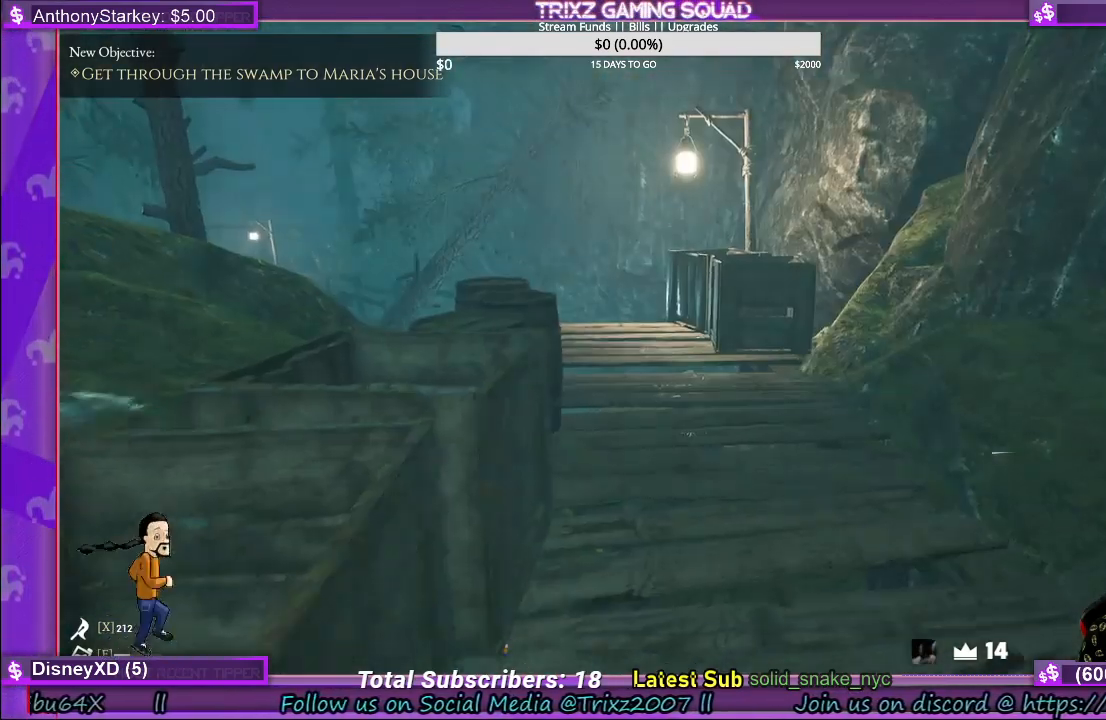
{"keys": ["shift", "w"], "mouse": [], "events": [[167, "w", "down"], [200, "shift", "down"]]}
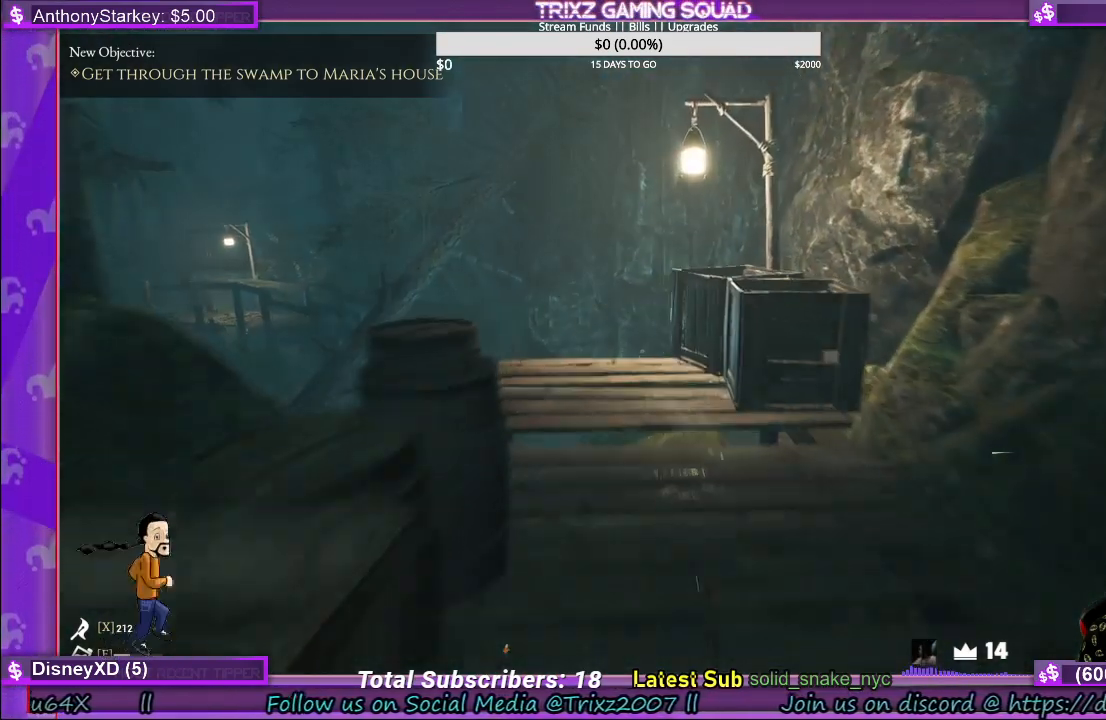
{"keys": ["shift", "w"], "mouse": [], "events": [[134, "d", "down"], [300, "d", "up"]]}
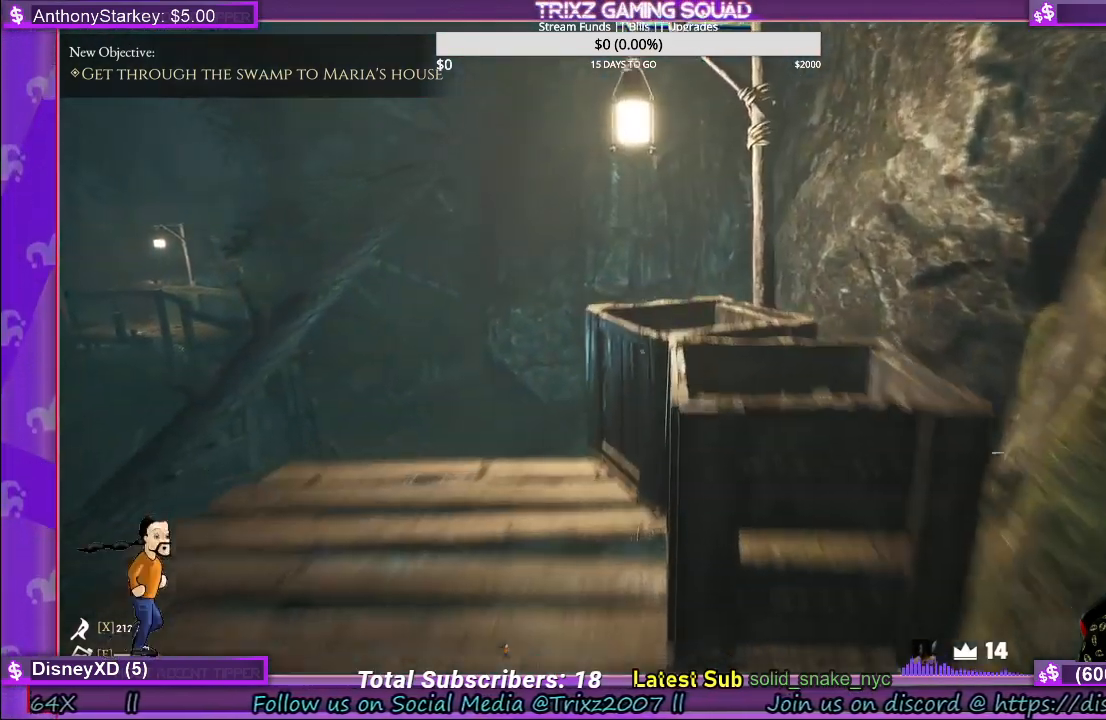
{"keys": [], "mouse": [], "events": [[150, "a", "down"], [284, "a", "up"], [334, "shift", "up"], [400, "w", "up"]]}
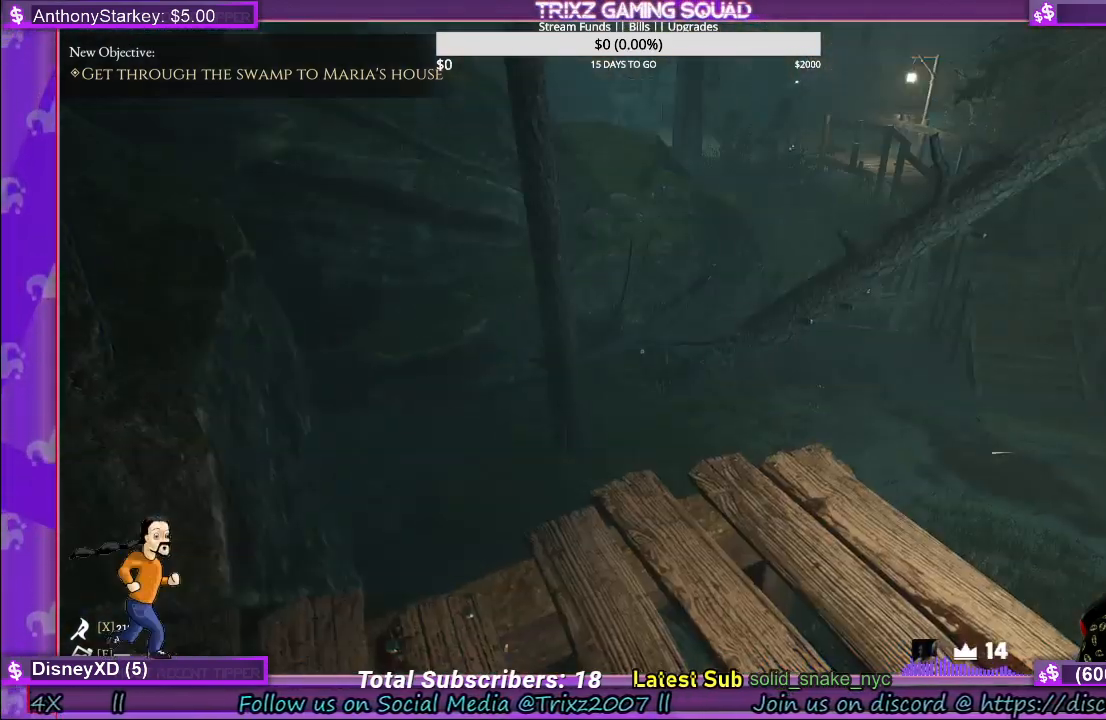
{"keys": ["w"], "mouse": [], "events": [[67, "w", "down"], [84, "d", "down"], [267, "d", "up"]]}
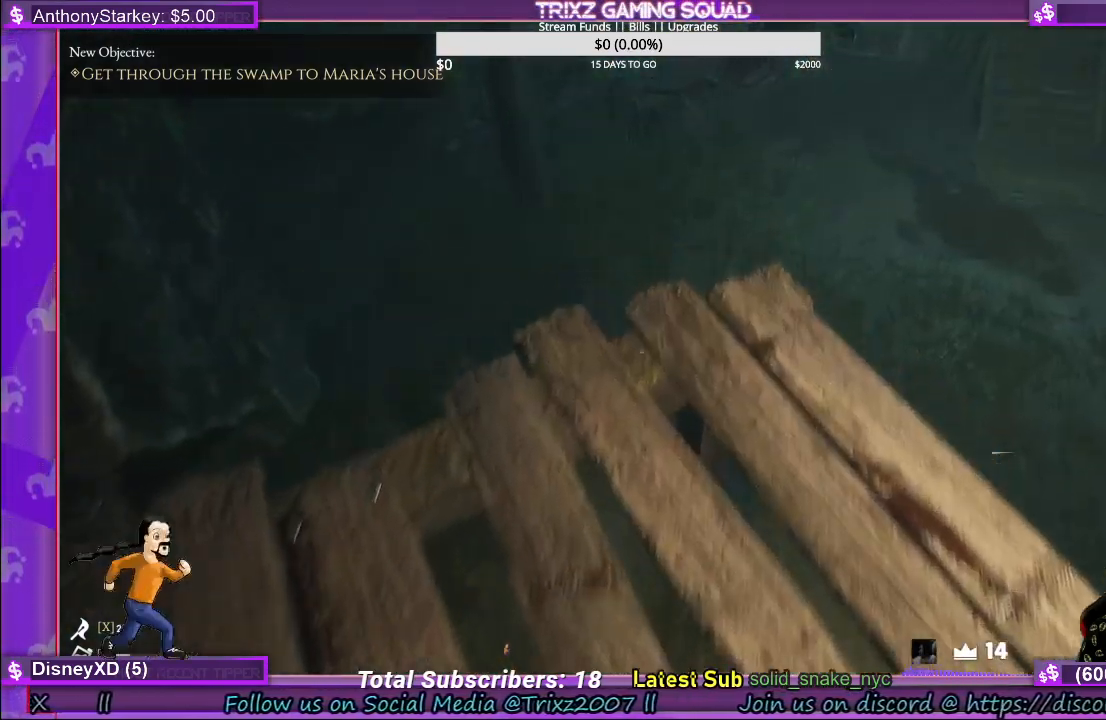
{"keys": [], "mouse": [], "events": [[384, "w", "up"]]}
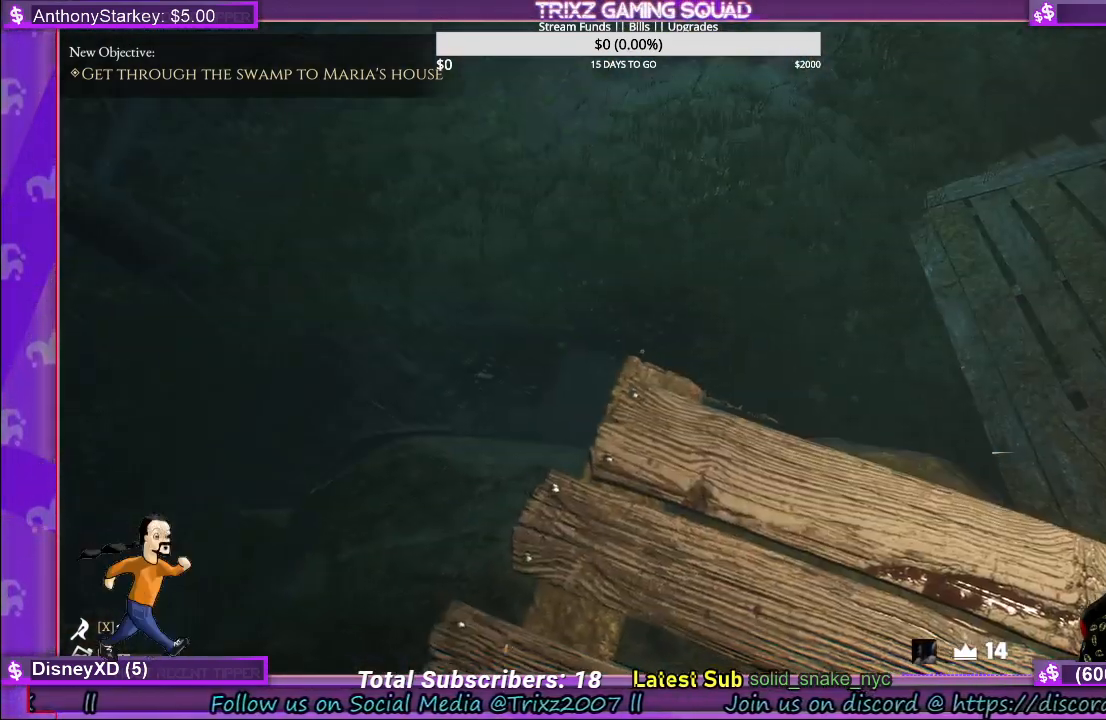
{"keys": ["d", "w"], "mouse": [], "events": [[50, "w", "down"], [67, "d", "down"]]}
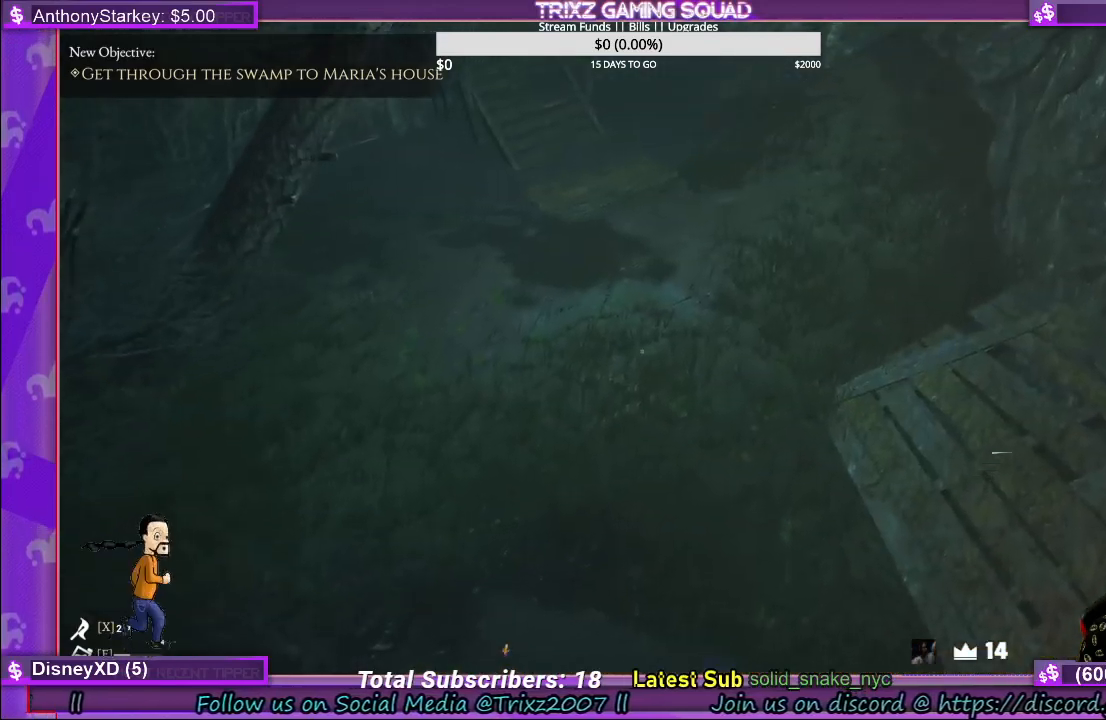
{"keys": ["d", "shift", "w"], "mouse": [], "events": [[117, "shift", "down"]]}
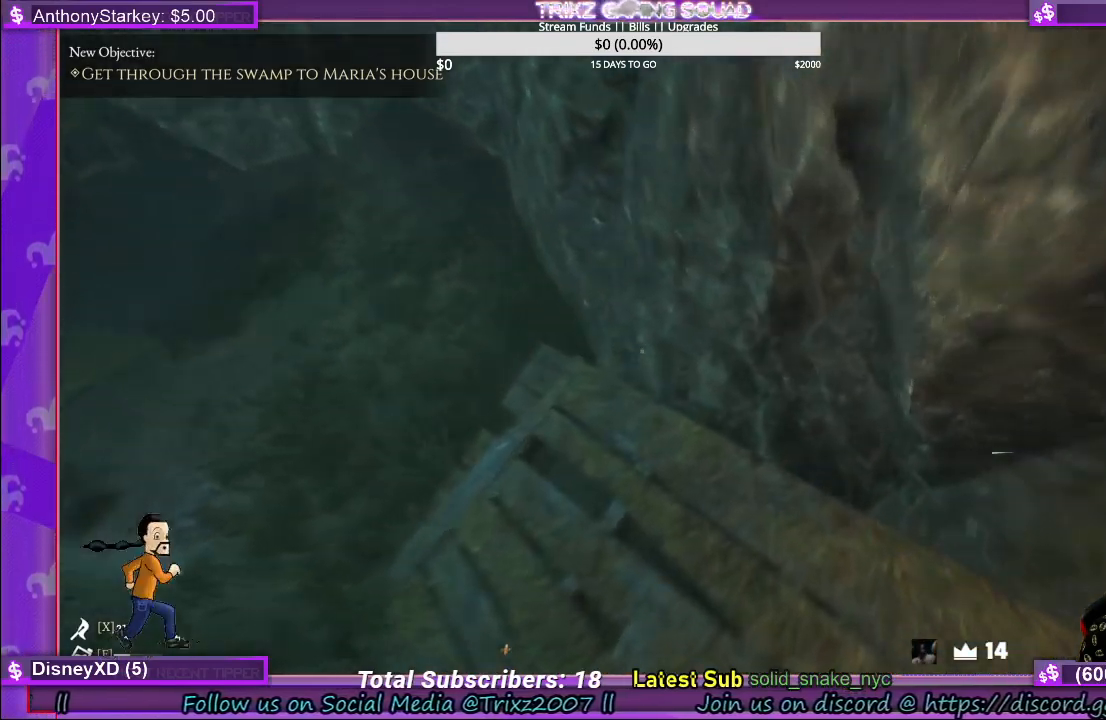
{"keys": ["d"], "mouse": [], "events": [[100, "shift", "up"], [134, "w", "up"], [150, "d", "up"], [484, "d", "down"]]}
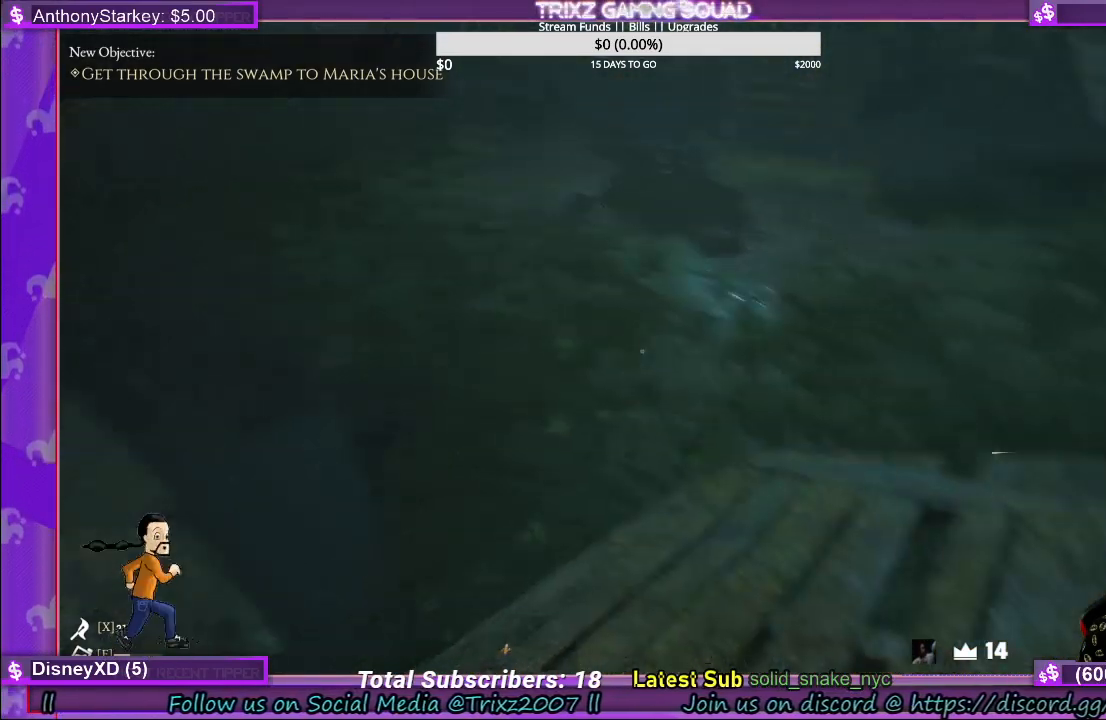
{"keys": ["d", "w"], "mouse": [], "events": [[300, "w", "down"]]}
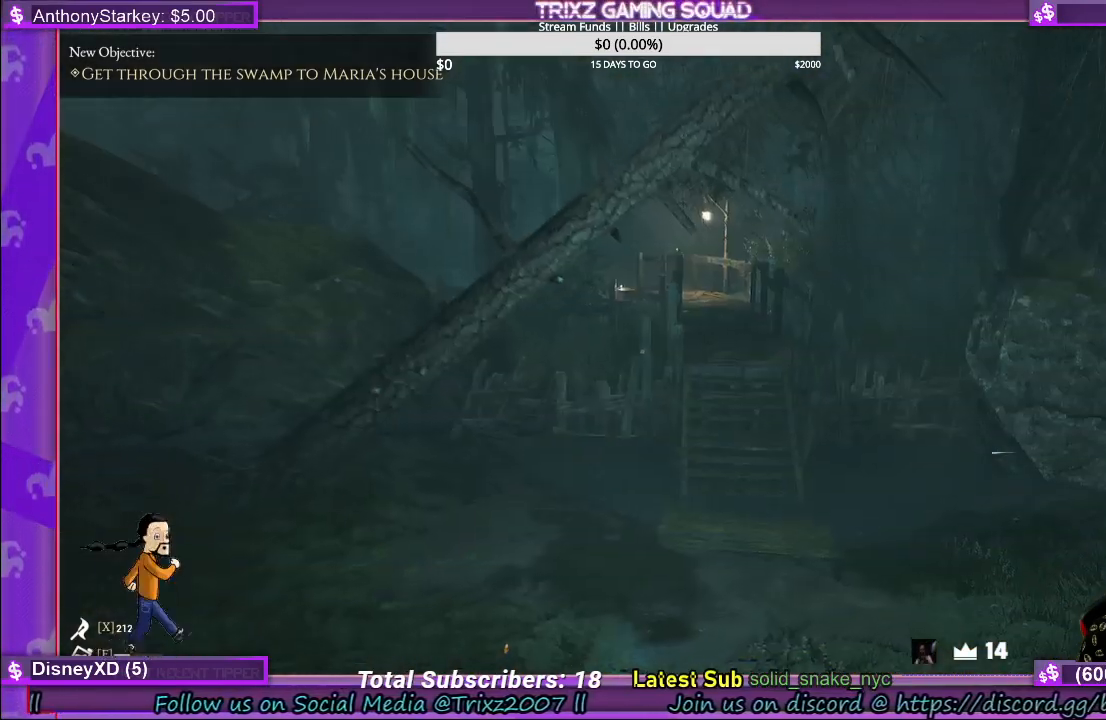
{"keys": ["shift", "w"], "mouse": [], "events": [[17, "shift", "down"], [217, "d", "up"]]}
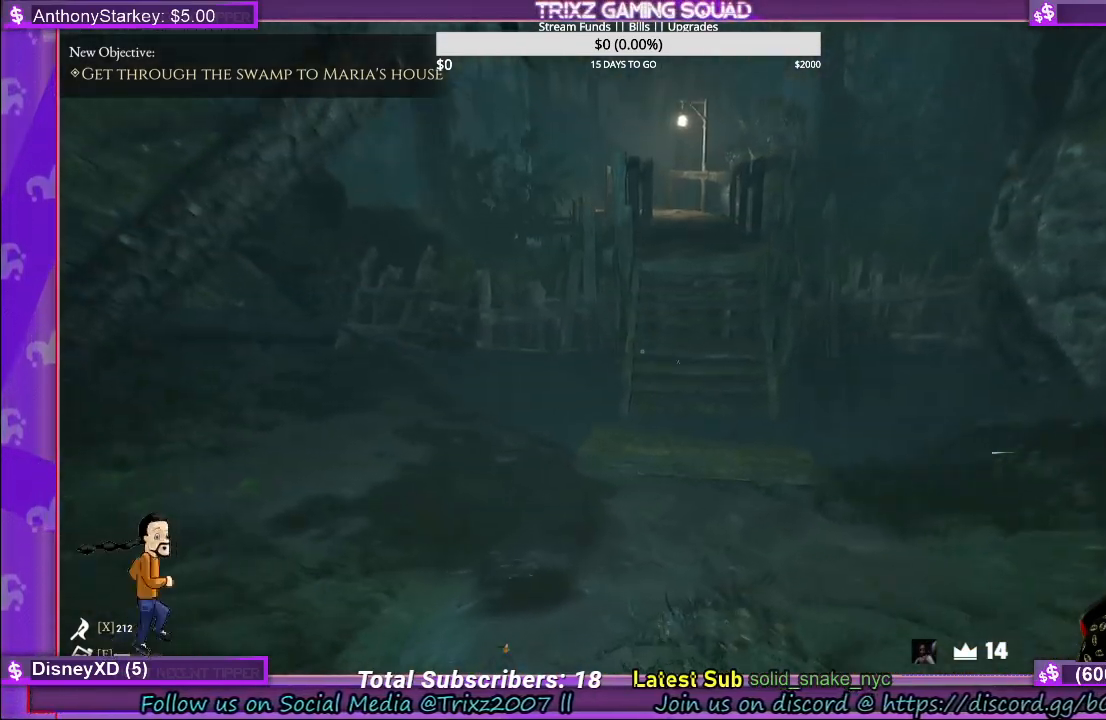
{"keys": ["shift", "w"], "mouse": [], "events": [[217, "d", "down"], [350, "d", "up"]]}
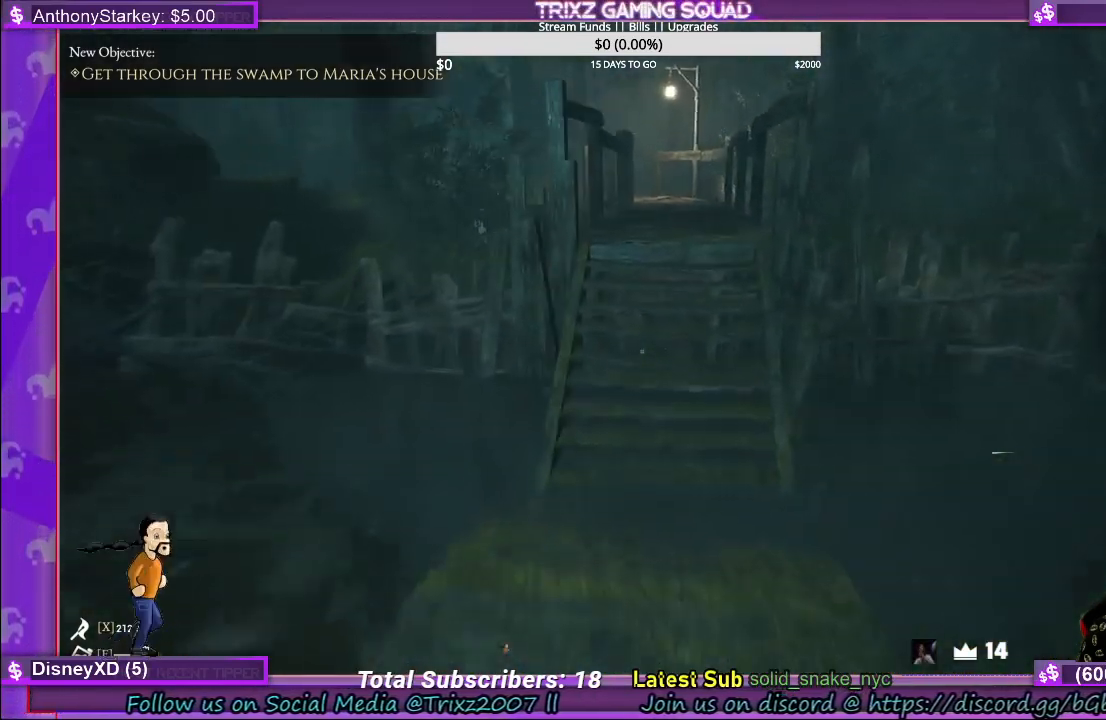
{"keys": ["shift", "space", "w"], "mouse": [], "events": [[467, "space", "down"]]}
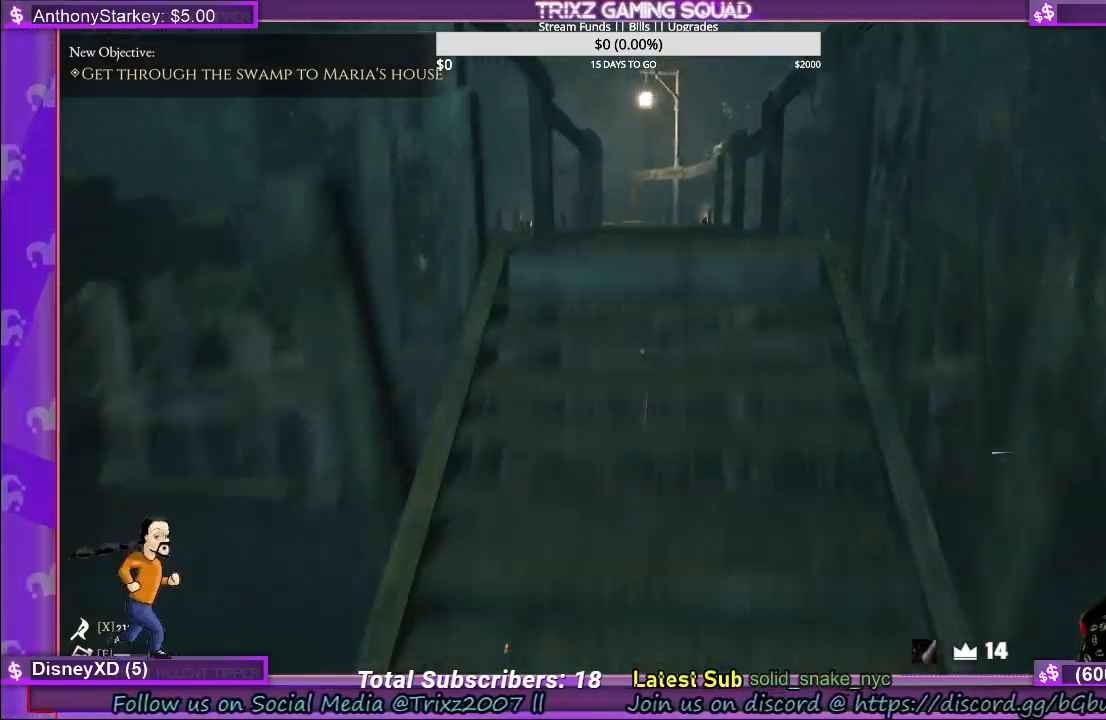
{"keys": ["w"], "mouse": [], "events": [[84, "space", "up"], [500, "shift", "up"]]}
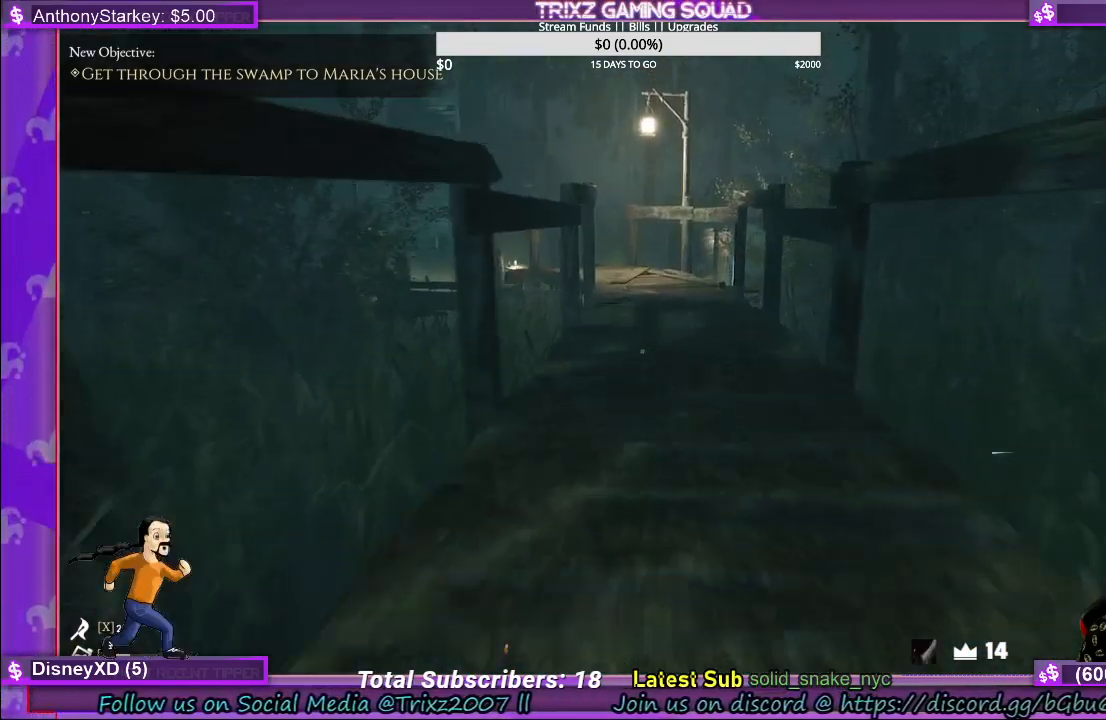
{"keys": ["shift", "w"], "mouse": [], "events": [[50, "w", "up"], [200, "w", "down"], [300, "shift", "down"]]}
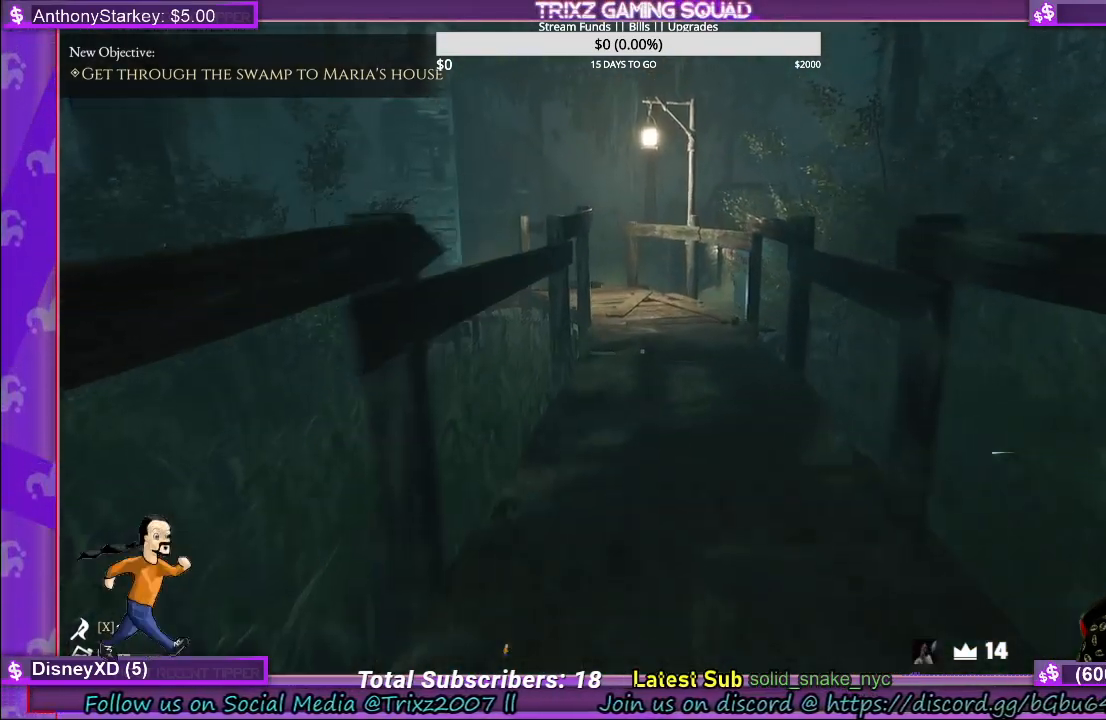
{"keys": ["shift", "w"], "mouse": [], "events": []}
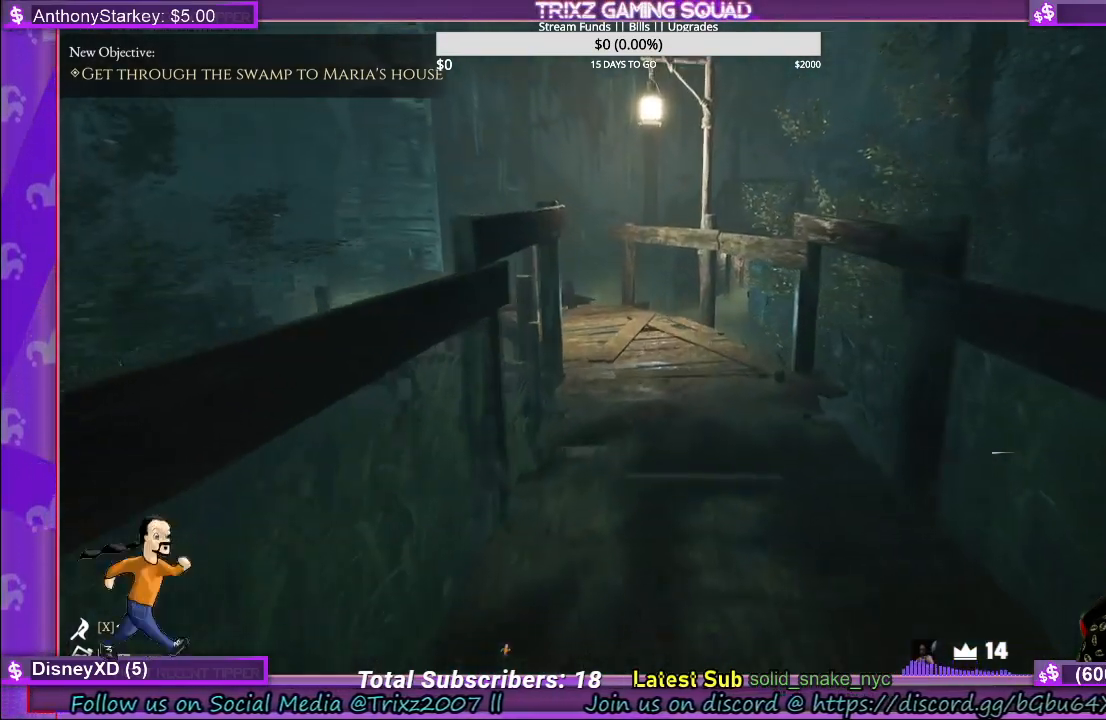
{"keys": ["shift", "w"], "mouse": [], "events": [[400, "d", "down"], [500, "d", "up"]]}
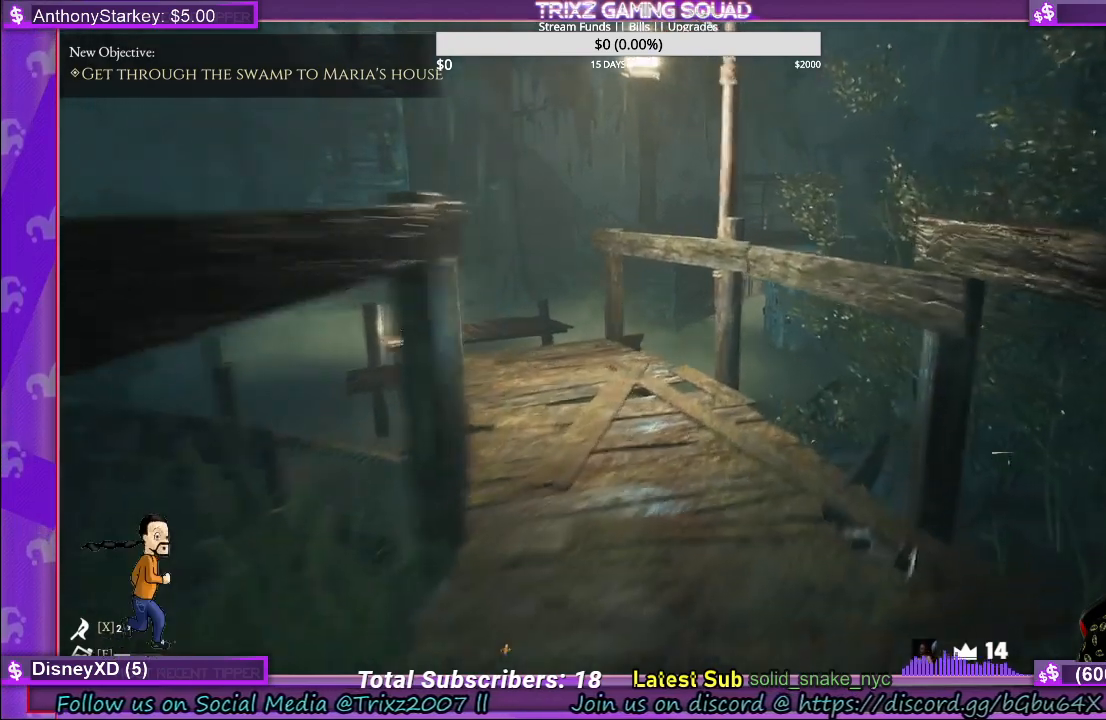
{"keys": ["shift", "w"], "mouse": [], "events": []}
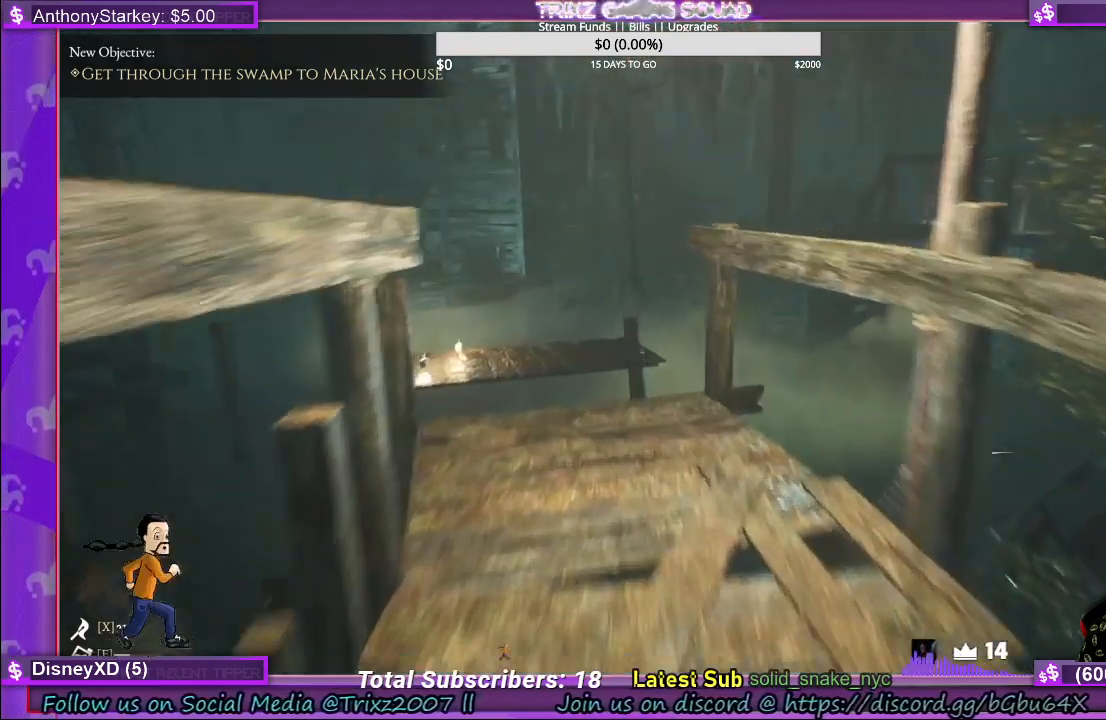
{"keys": [], "mouse": [], "events": [[200, "d", "down"], [234, "d", "up"], [450, "shift", "up"], [500, "w", "up"]]}
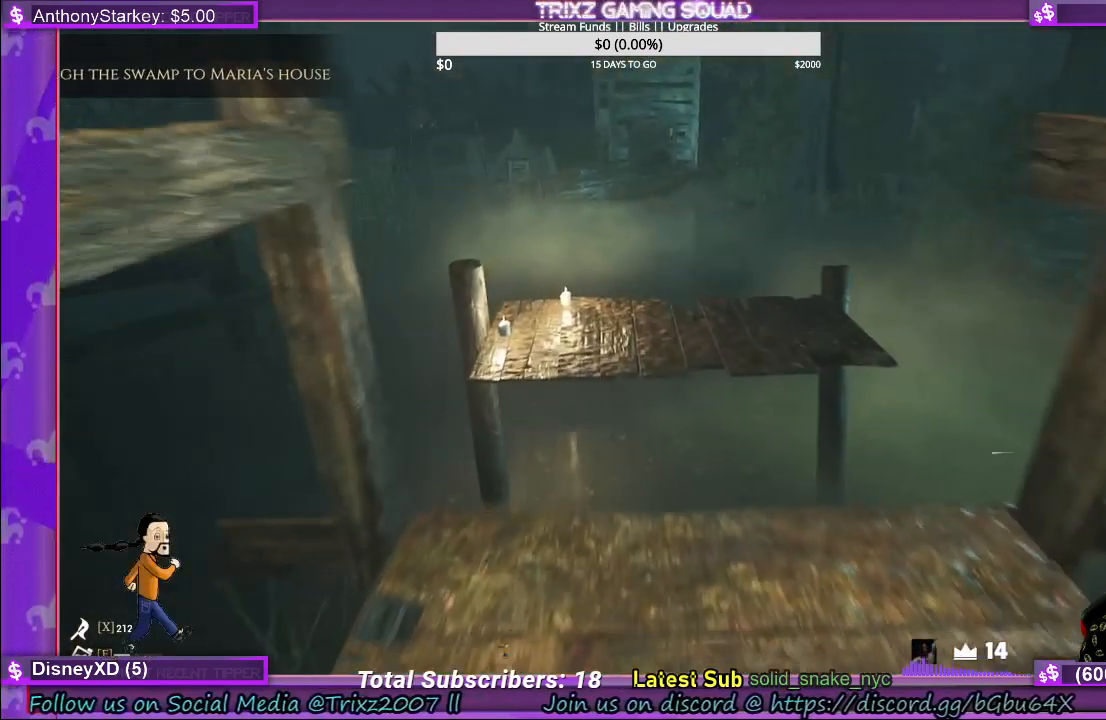
{"keys": ["shift", "space", "w"], "mouse": [], "events": [[217, "w", "down"], [267, "shift", "down"], [450, "space", "down"]]}
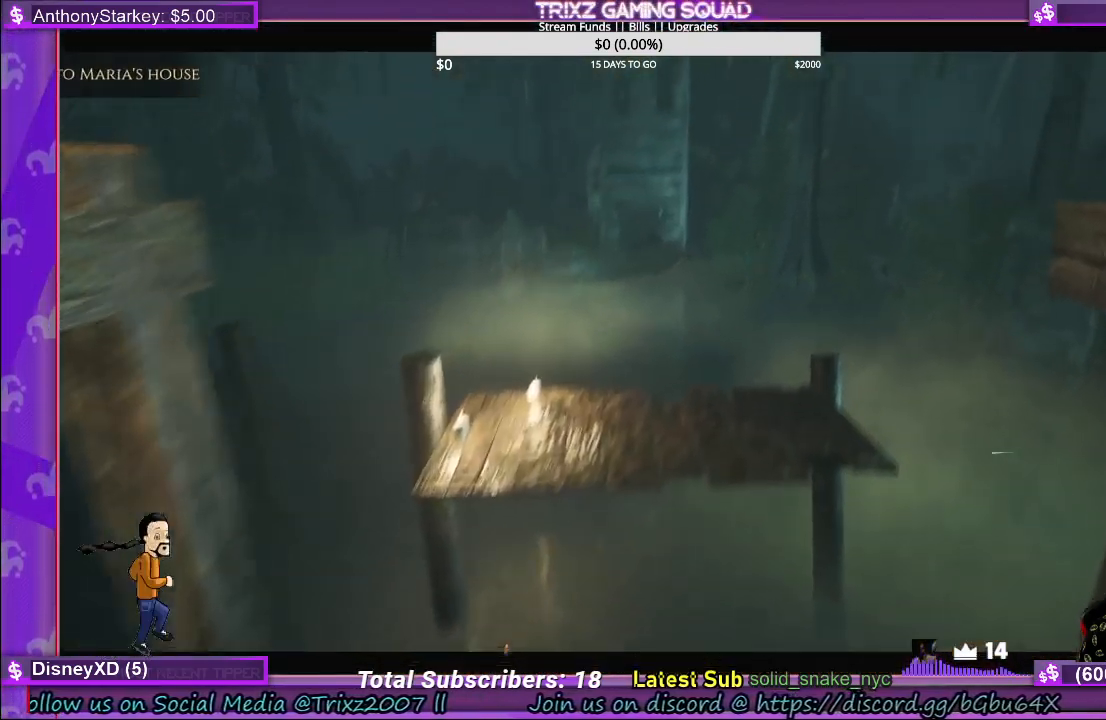
{"keys": [], "mouse": [], "events": [[134, "space", "up"], [284, "shift", "up"], [300, "w", "up"]]}